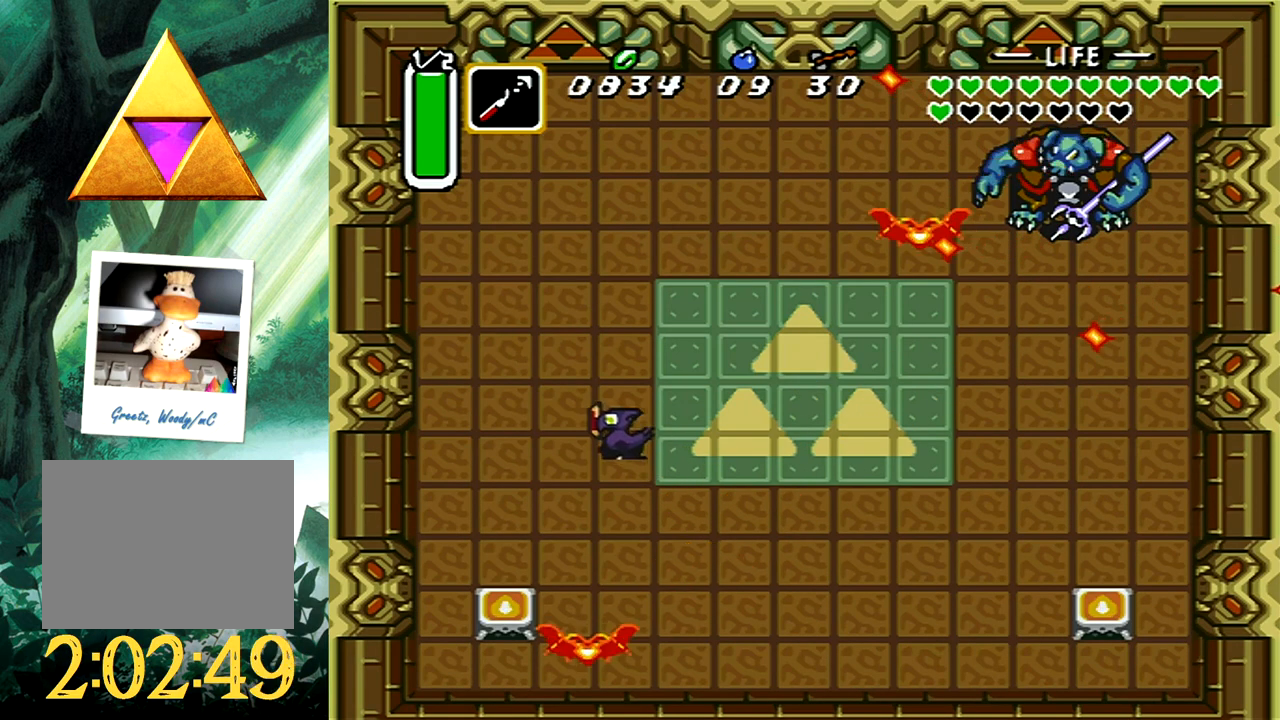
Gameplay with a controller (Xbox layout); each line is a JSON object with the inputs held at the frame after it. "events" lists button and stick changes between this image and that frame as [ms after this image, input, new state], when the widget could be followed in between. Not read: L2 R2 SHARE left_stick right_stick.
{"buttons": ["DPAD_UP", "DPAD_LEFT"], "events": []}
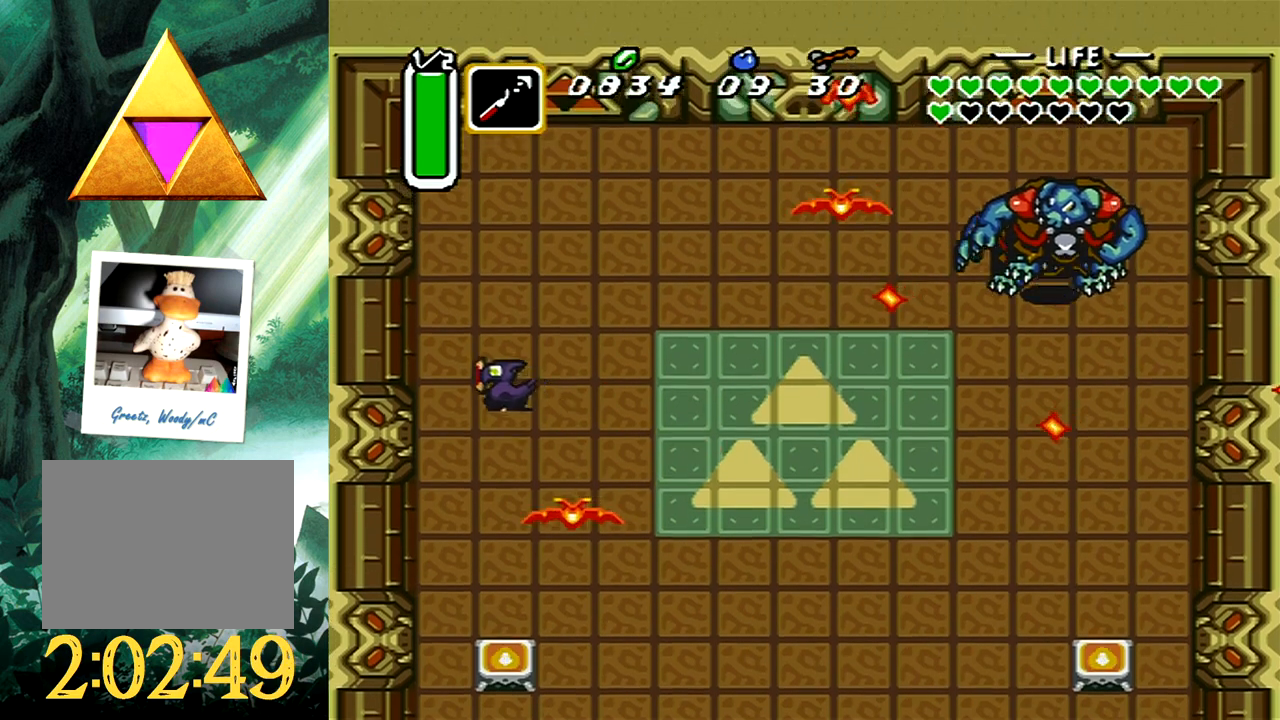
{"buttons": ["DPAD_UP", "DPAD_RIGHT"], "events": [[33, "DPAD_LEFT", "up"], [150, "DPAD_RIGHT", "down"], [383, "DPAD_UP", "up"], [467, "DPAD_UP", "down"]]}
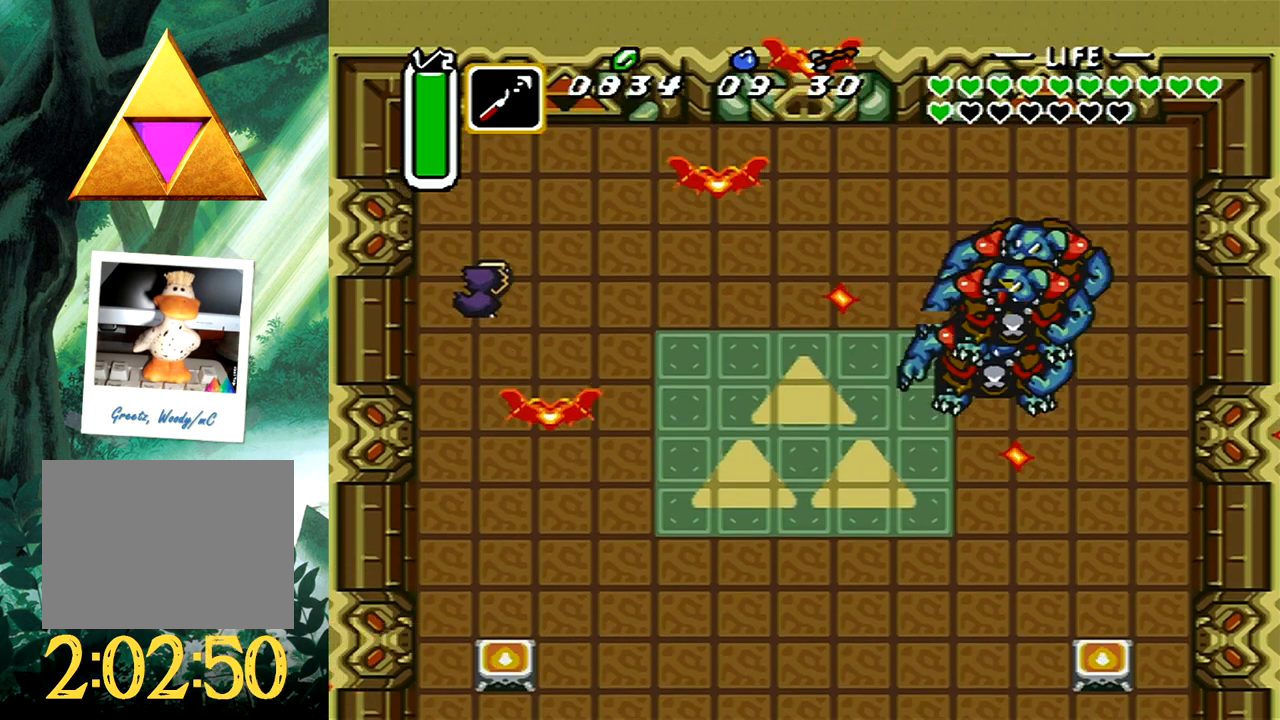
{"buttons": ["DPAD_DOWN", "DPAD_RIGHT"], "events": [[67, "X", "down"], [117, "DPAD_UP", "up"], [250, "X", "up"], [267, "DPAD_DOWN", "down"]]}
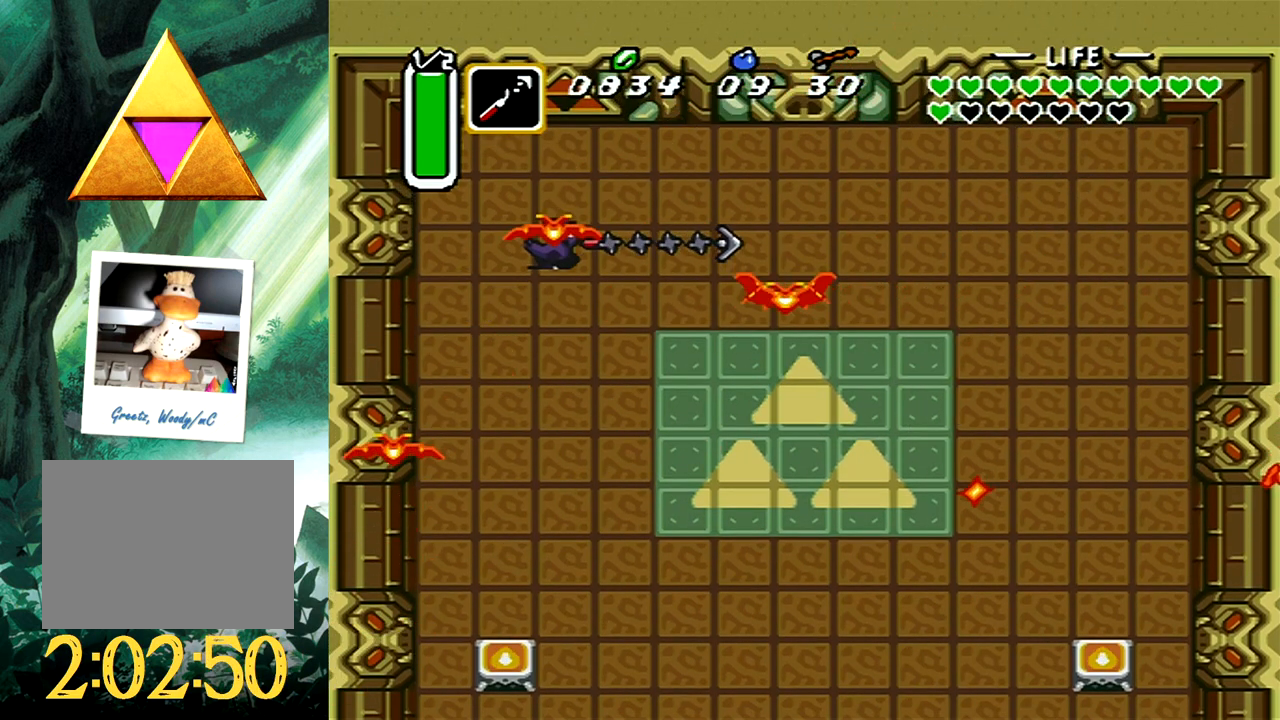
{"buttons": ["DPAD_DOWN", "DPAD_RIGHT"], "events": []}
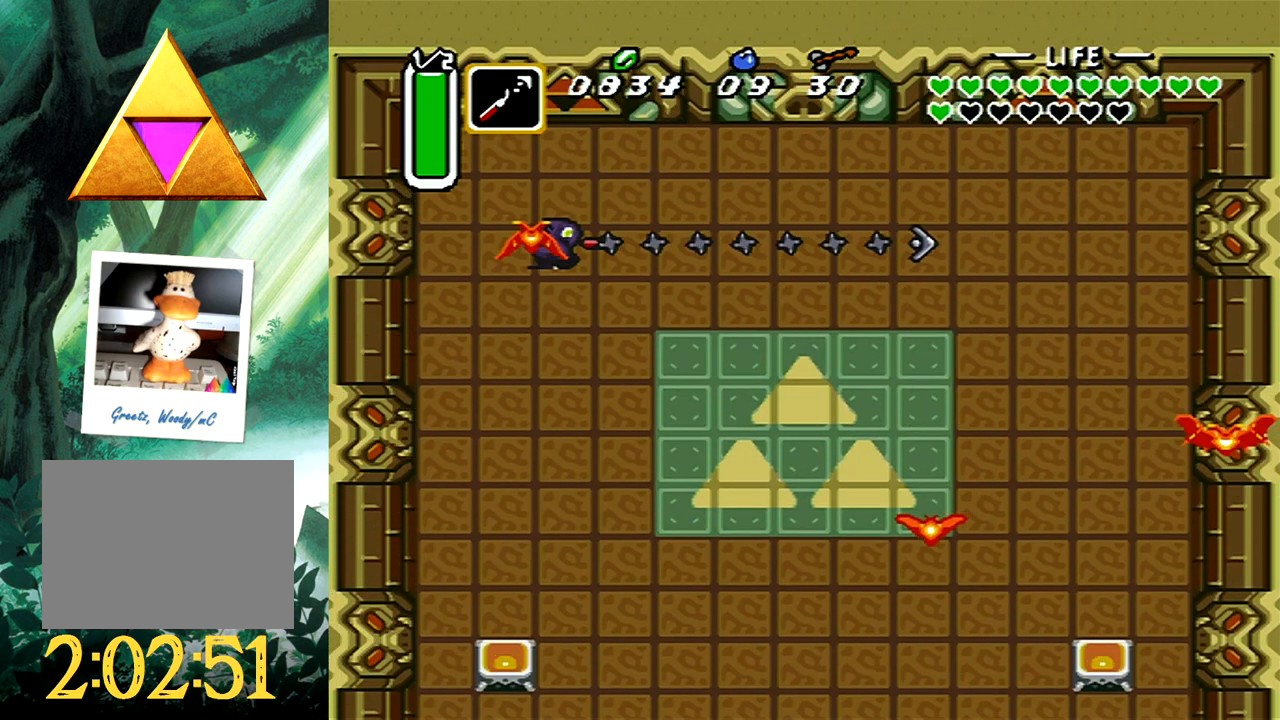
{"buttons": ["DPAD_DOWN", "DPAD_RIGHT"], "events": []}
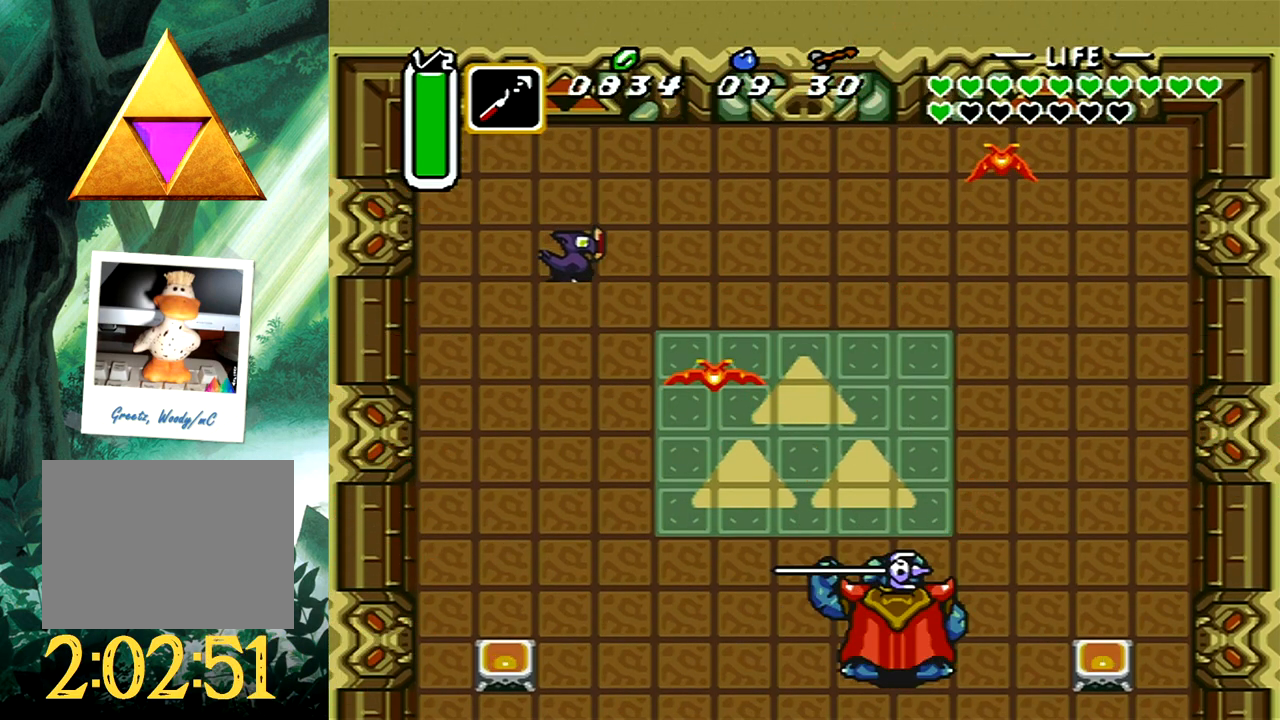
{"buttons": ["X", "DPAD_DOWN", "DPAD_RIGHT"], "events": [[400, "X", "down"]]}
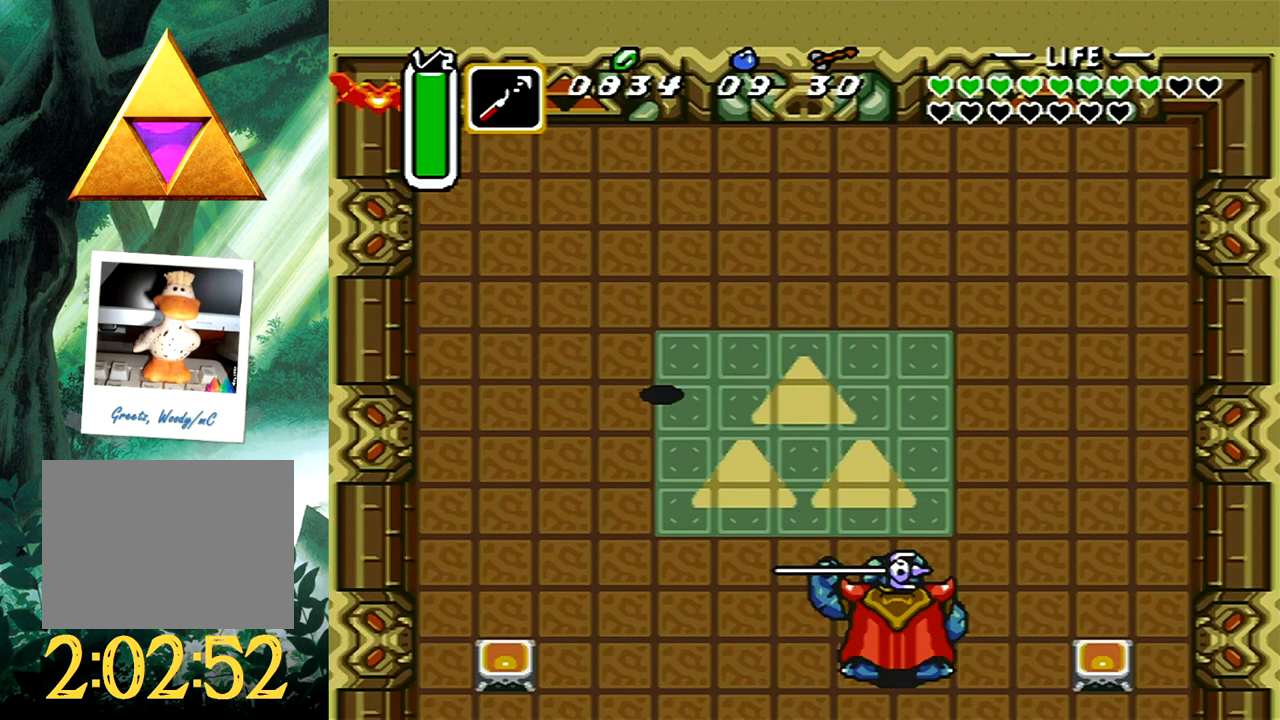
{"buttons": ["DPAD_RIGHT"], "events": [[33, "DPAD_DOWN", "up"], [50, "X", "up"], [133, "DPAD_DOWN", "down"], [200, "DPAD_DOWN", "up"]]}
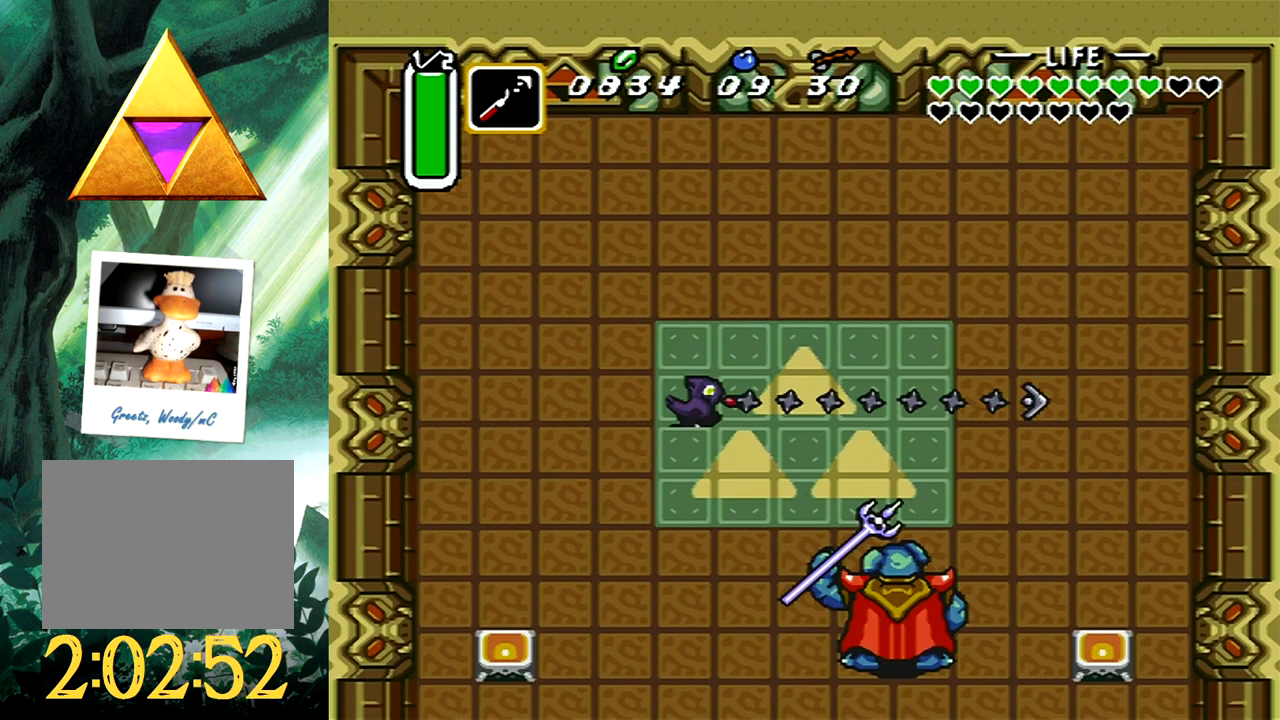
{"buttons": ["A", "DPAD_RIGHT"], "events": [[500, "A", "down"]]}
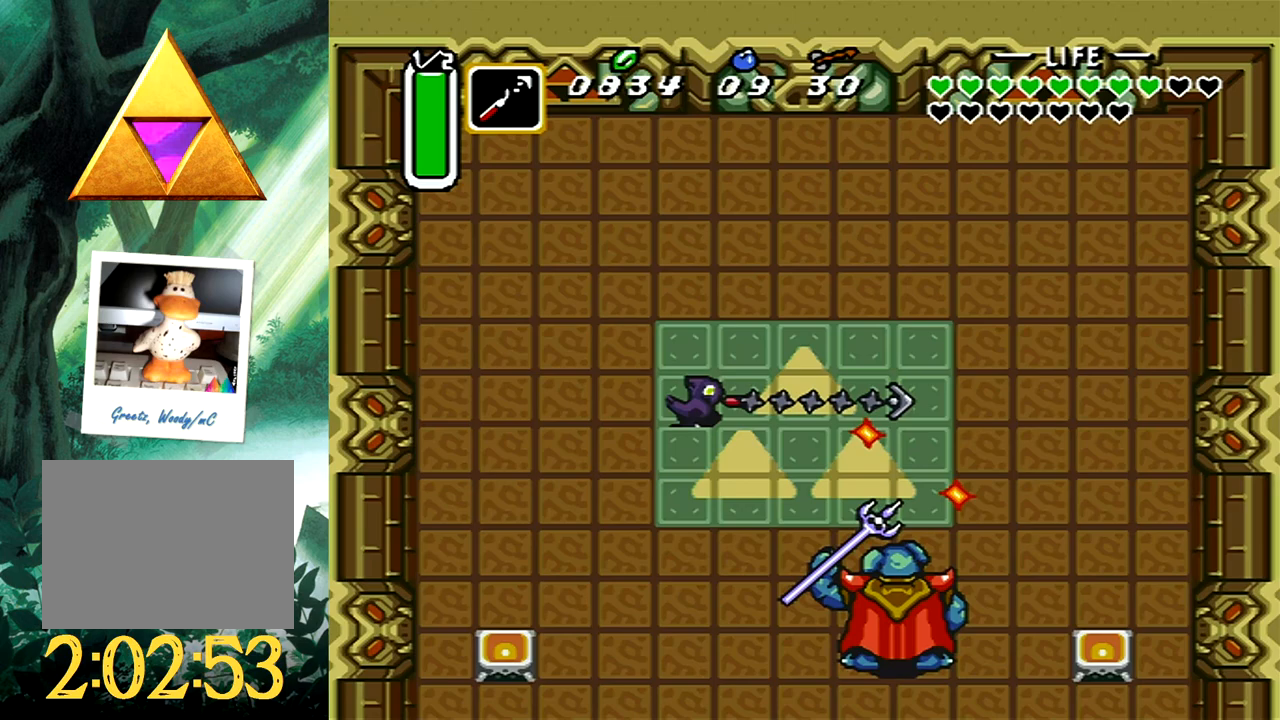
{"buttons": ["A", "DPAD_RIGHT"], "events": []}
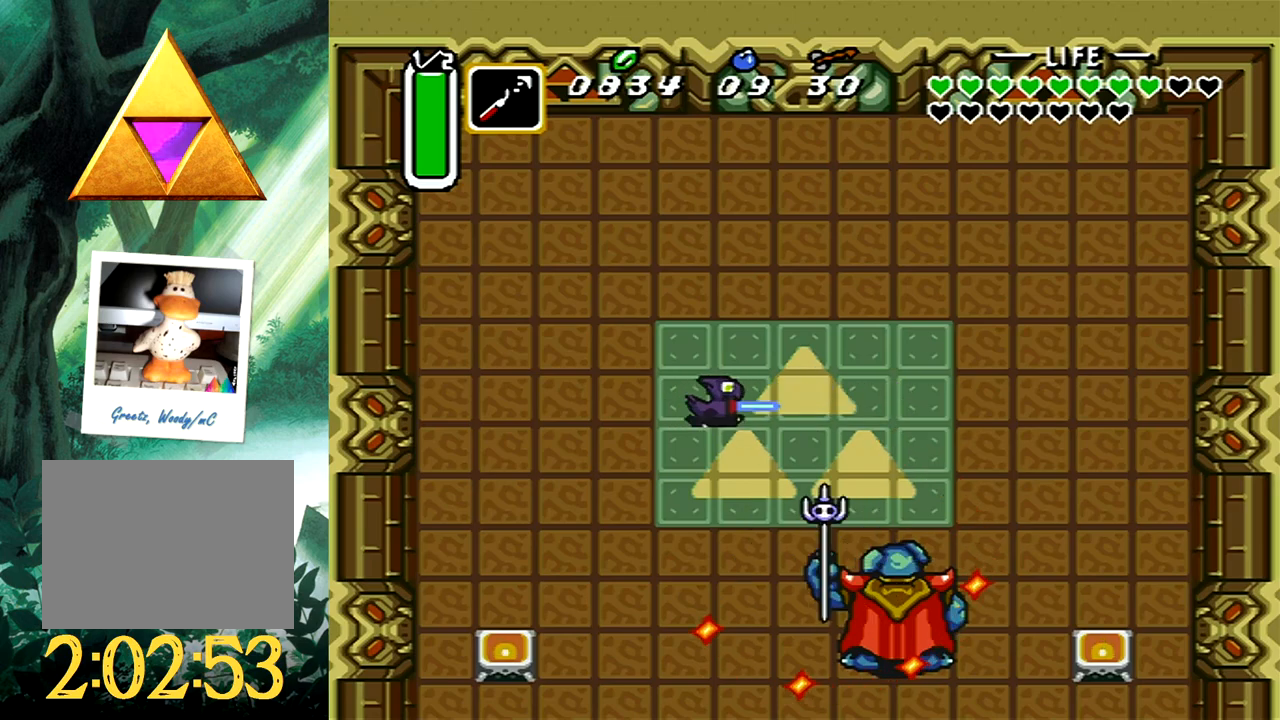
{"buttons": ["A", "DPAD_RIGHT"], "events": []}
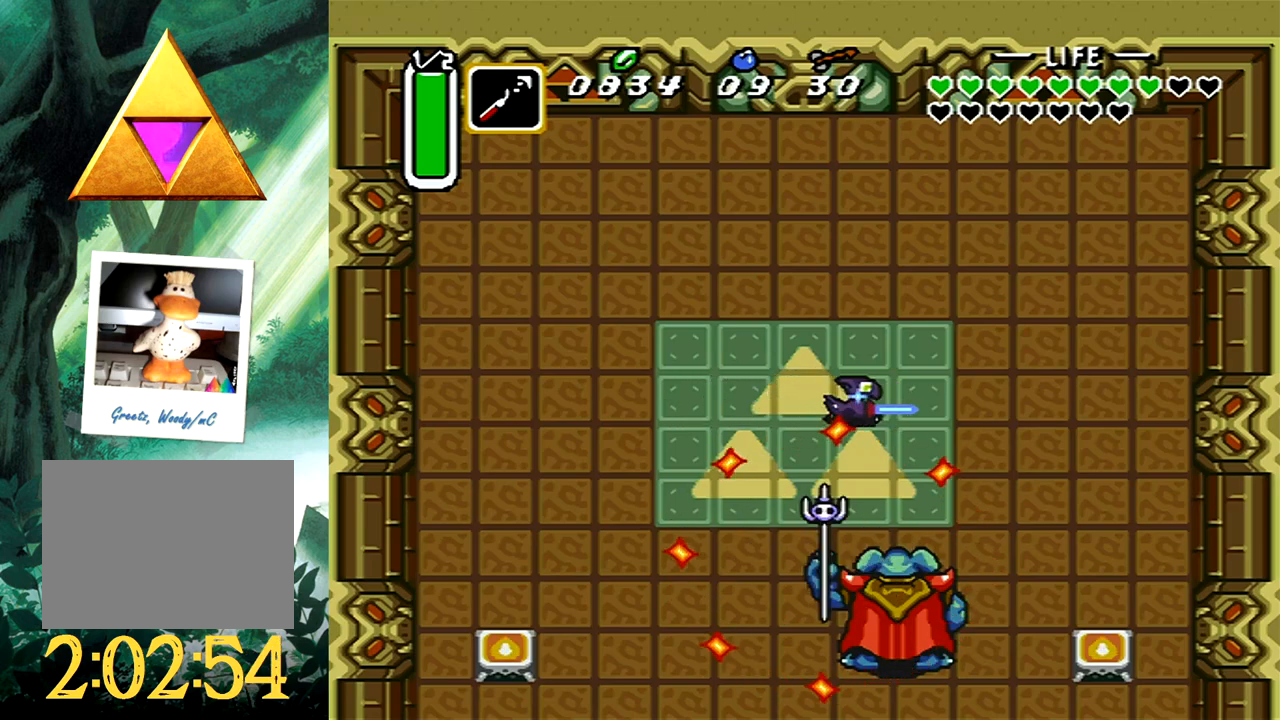
{"buttons": ["A", "DPAD_DOWN"], "events": [[233, "DPAD_DOWN", "down"], [417, "DPAD_RIGHT", "up"]]}
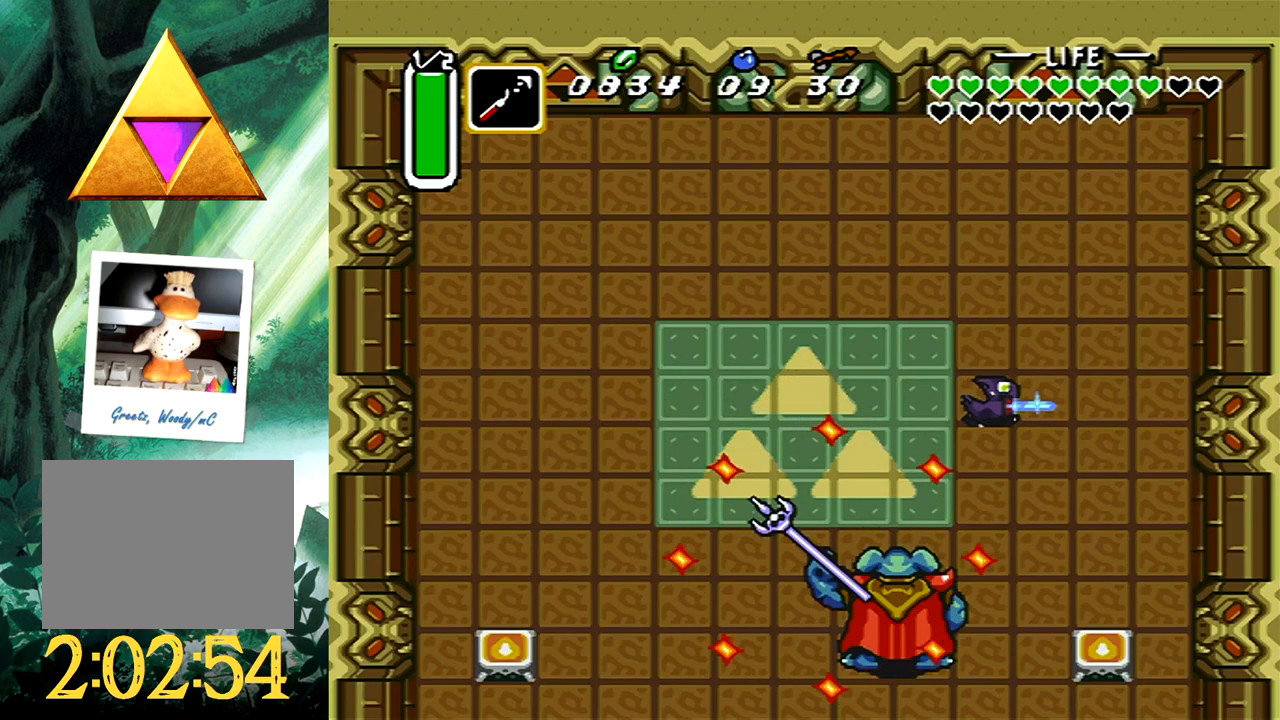
{"buttons": ["A", "DPAD_DOWN"], "events": []}
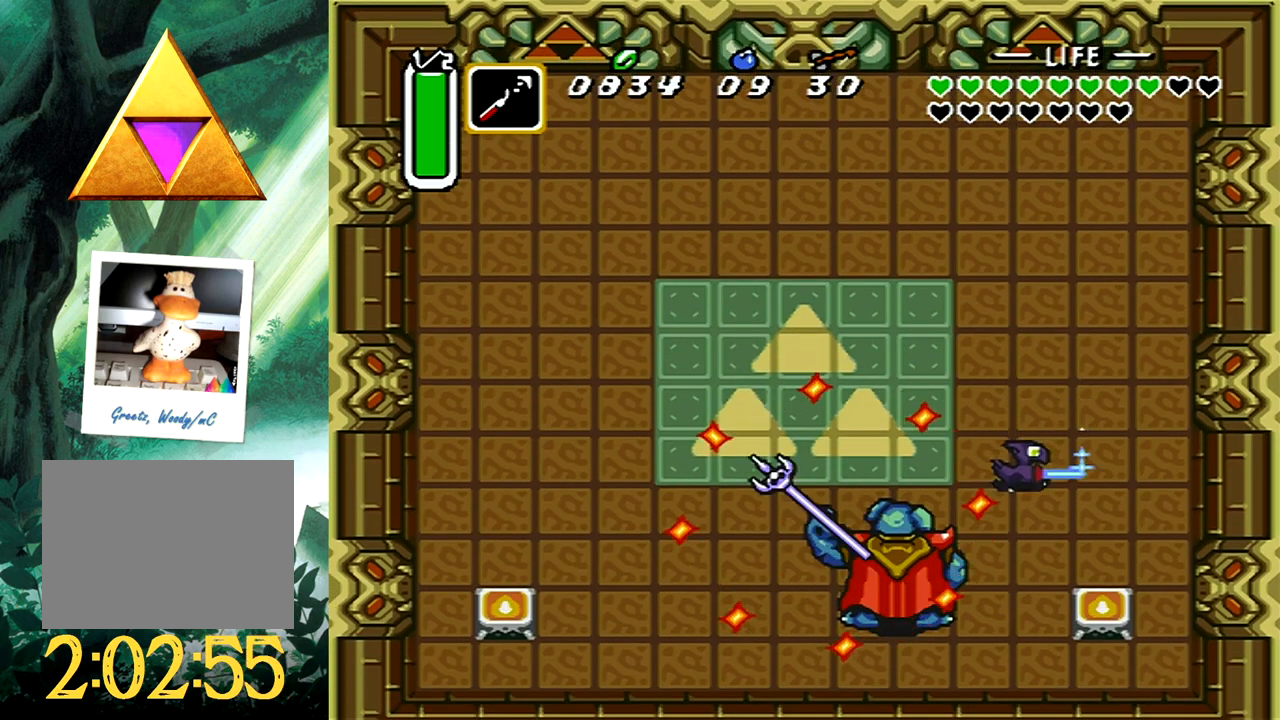
{"buttons": ["DPAD_LEFT"], "events": [[233, "A", "up"], [400, "DPAD_LEFT", "down"], [417, "DPAD_DOWN", "up"]]}
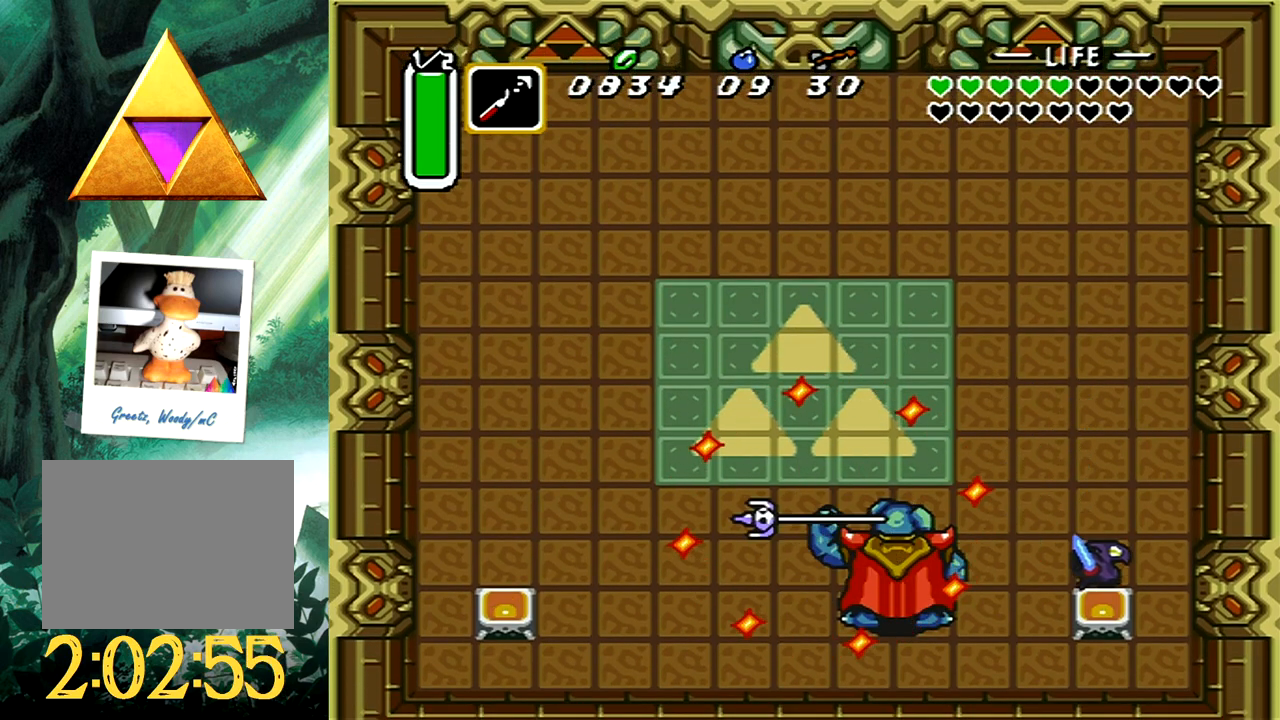
{"buttons": [], "events": [[250, "X", "down"], [267, "DPAD_LEFT", "up"], [467, "X", "up"]]}
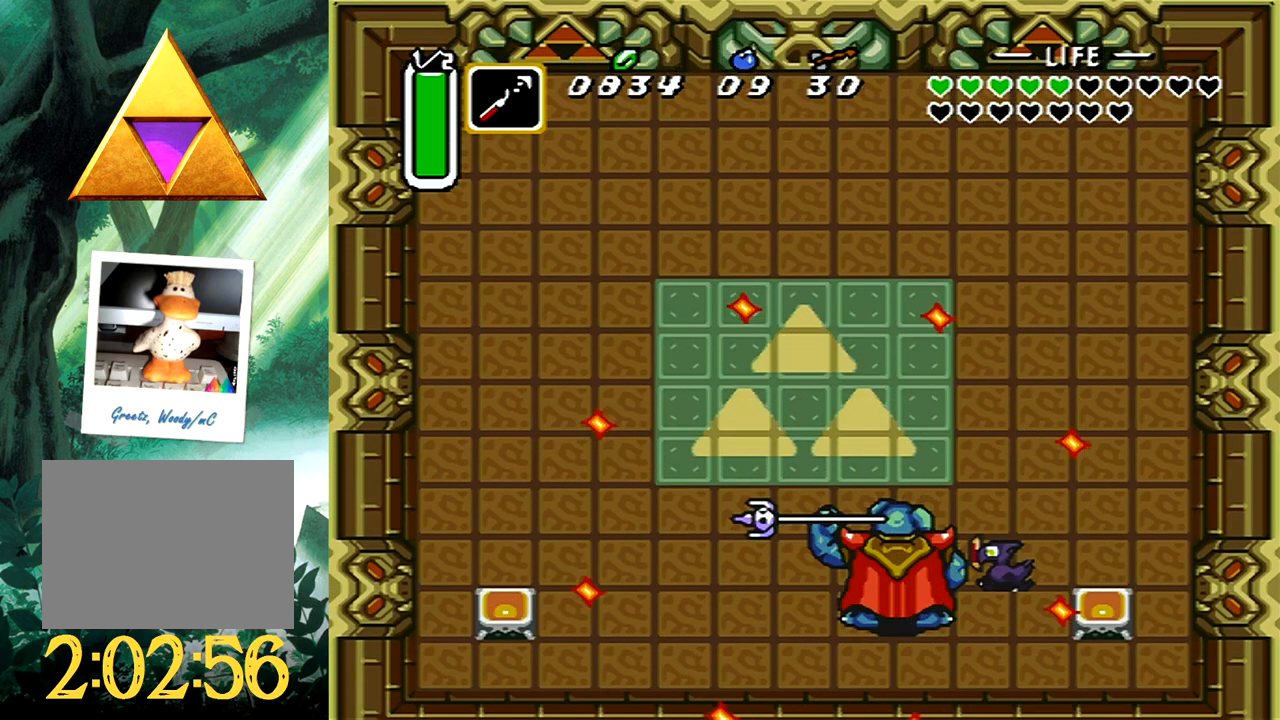
{"buttons": ["A"], "events": [[267, "DPAD_DOWN", "down"], [350, "A", "down"], [400, "DPAD_DOWN", "up"]]}
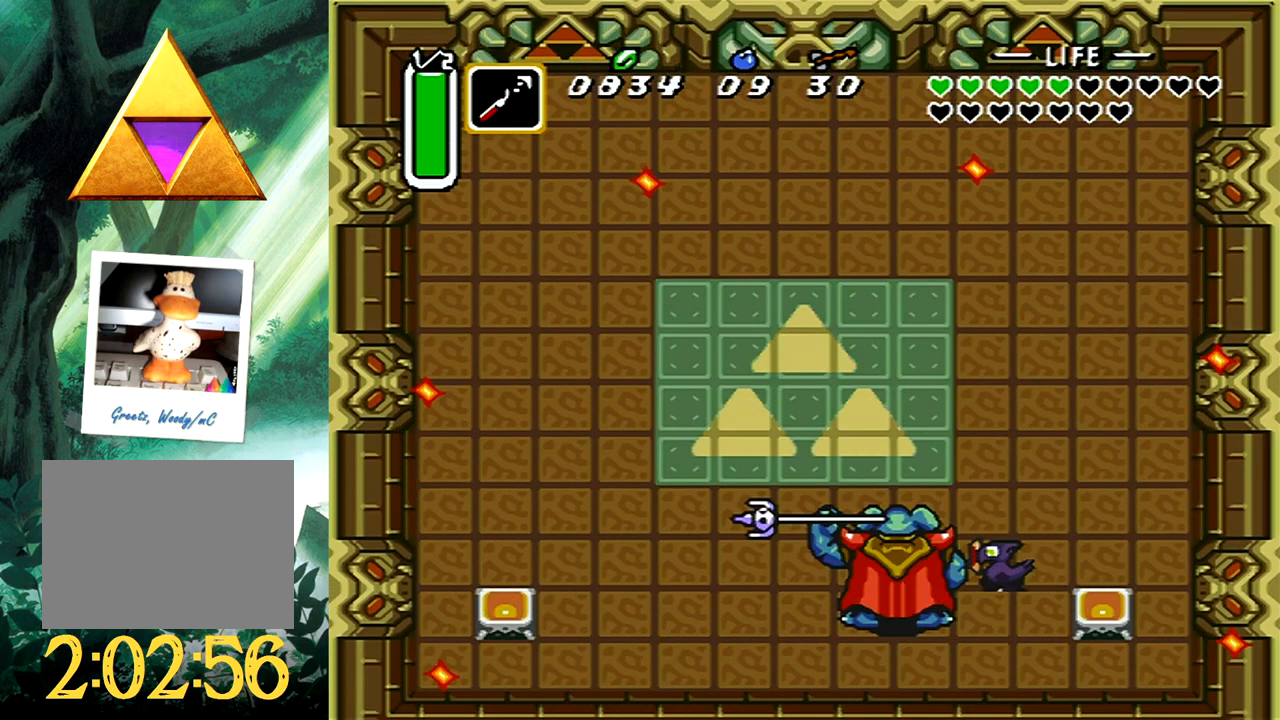
{"buttons": ["A"], "events": [[233, "DPAD_DOWN", "down"], [383, "DPAD_DOWN", "up"]]}
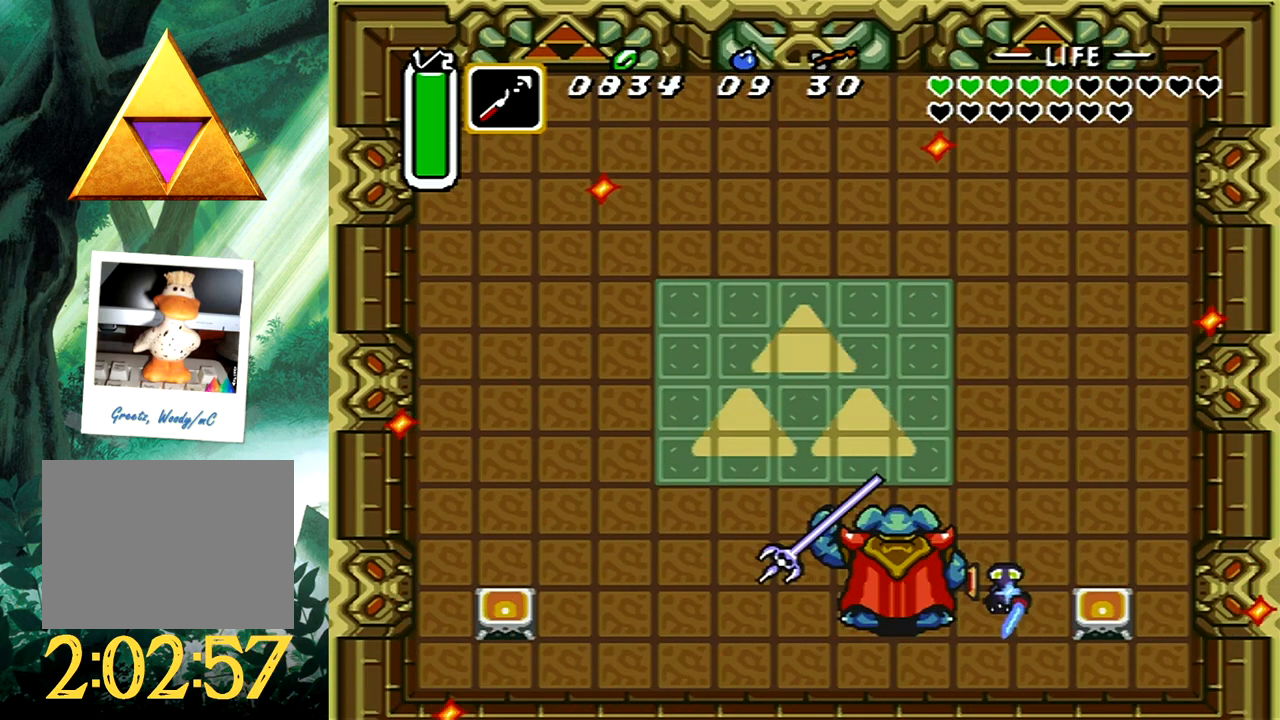
{"buttons": [], "events": [[33, "DPAD_LEFT", "down"], [133, "DPAD_LEFT", "up"], [467, "A", "up"]]}
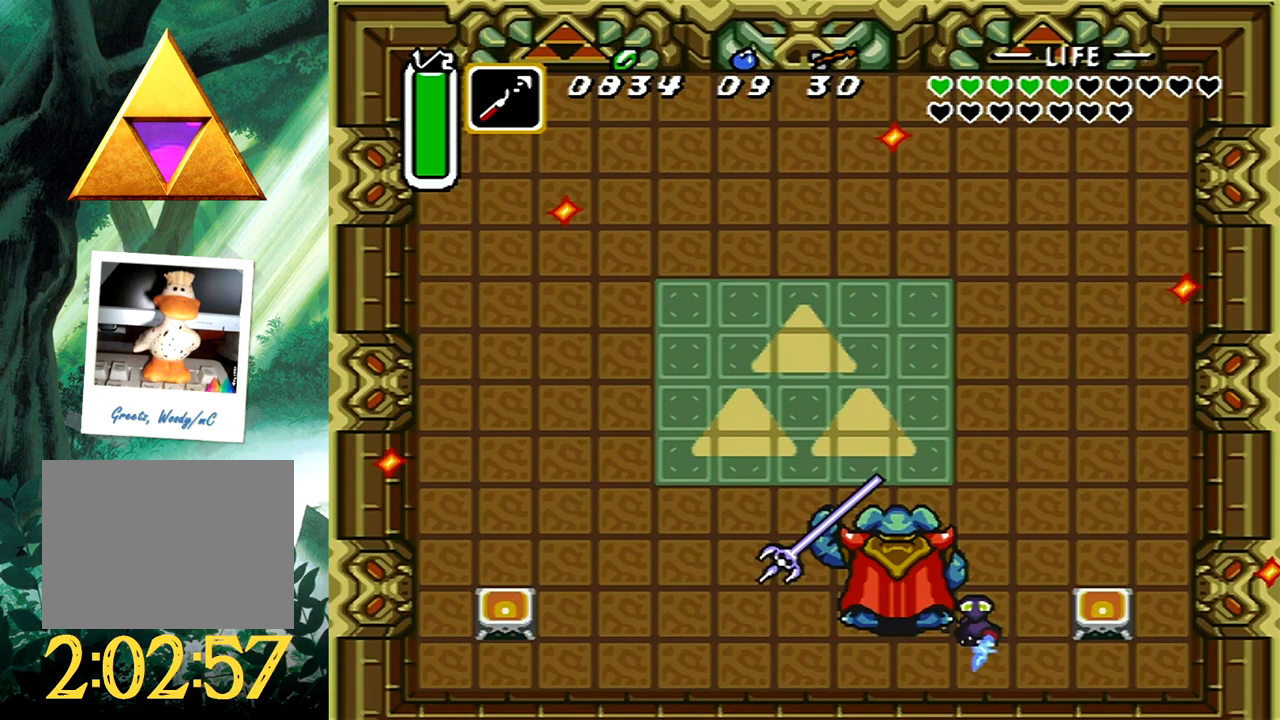
{"buttons": ["DPAD_DOWN", "DPAD_RIGHT"], "events": [[300, "DPAD_RIGHT", "down"], [433, "DPAD_DOWN", "down"]]}
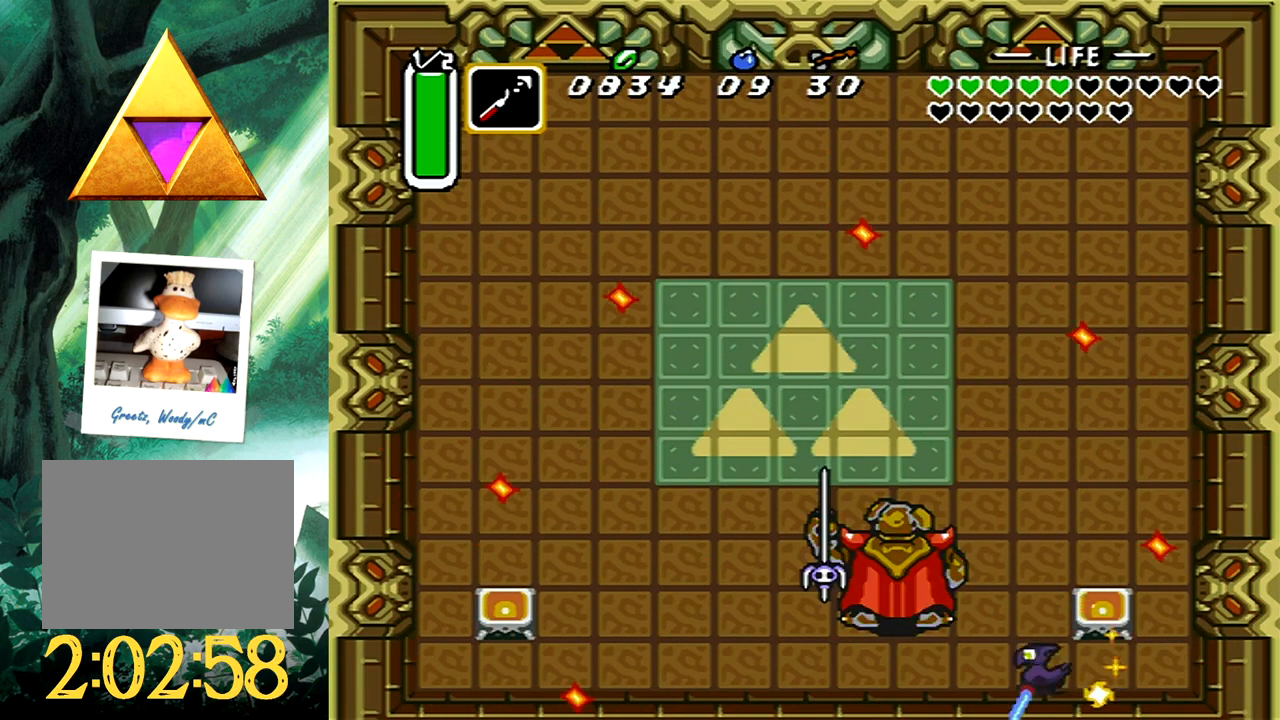
{"buttons": ["DPAD_RIGHT"], "events": [[50, "DPAD_DOWN", "up"]]}
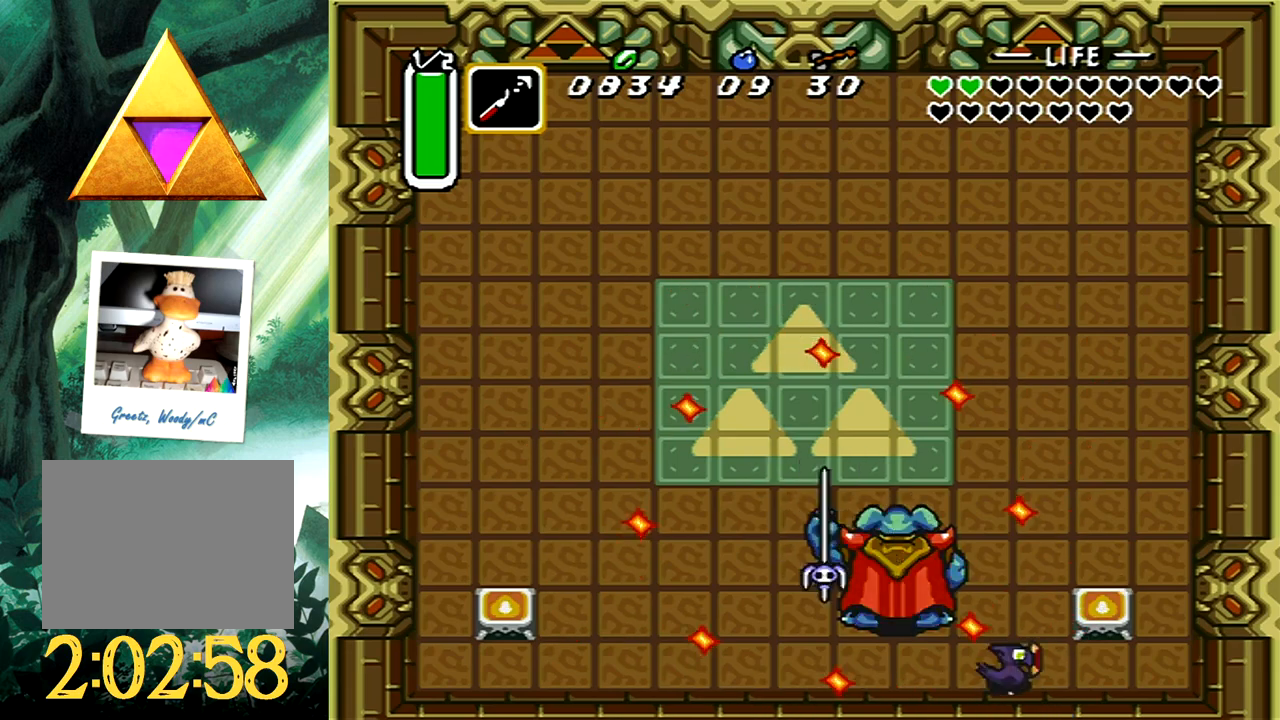
{"buttons": ["DPAD_UP", "DPAD_RIGHT"], "events": [[317, "DPAD_UP", "down"], [383, "DPAD_RIGHT", "up"], [467, "DPAD_RIGHT", "down"]]}
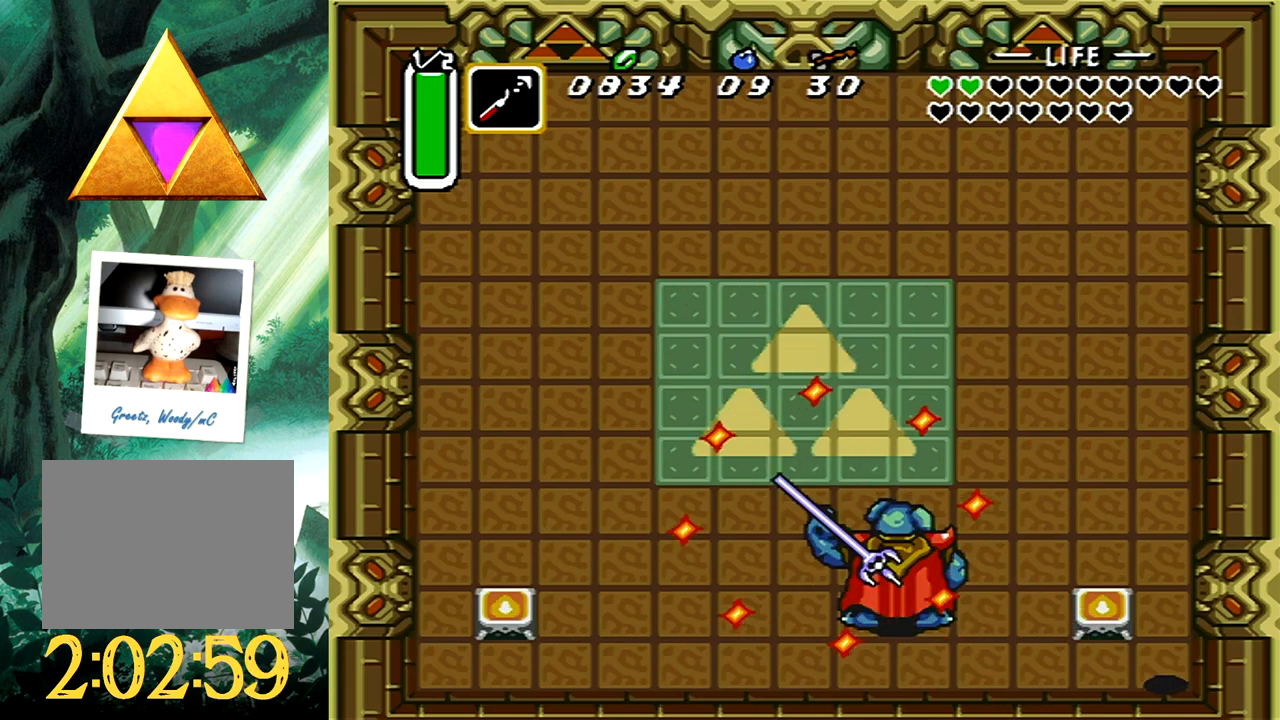
{"buttons": ["DPAD_UP"], "events": [[350, "DPAD_RIGHT", "up"]]}
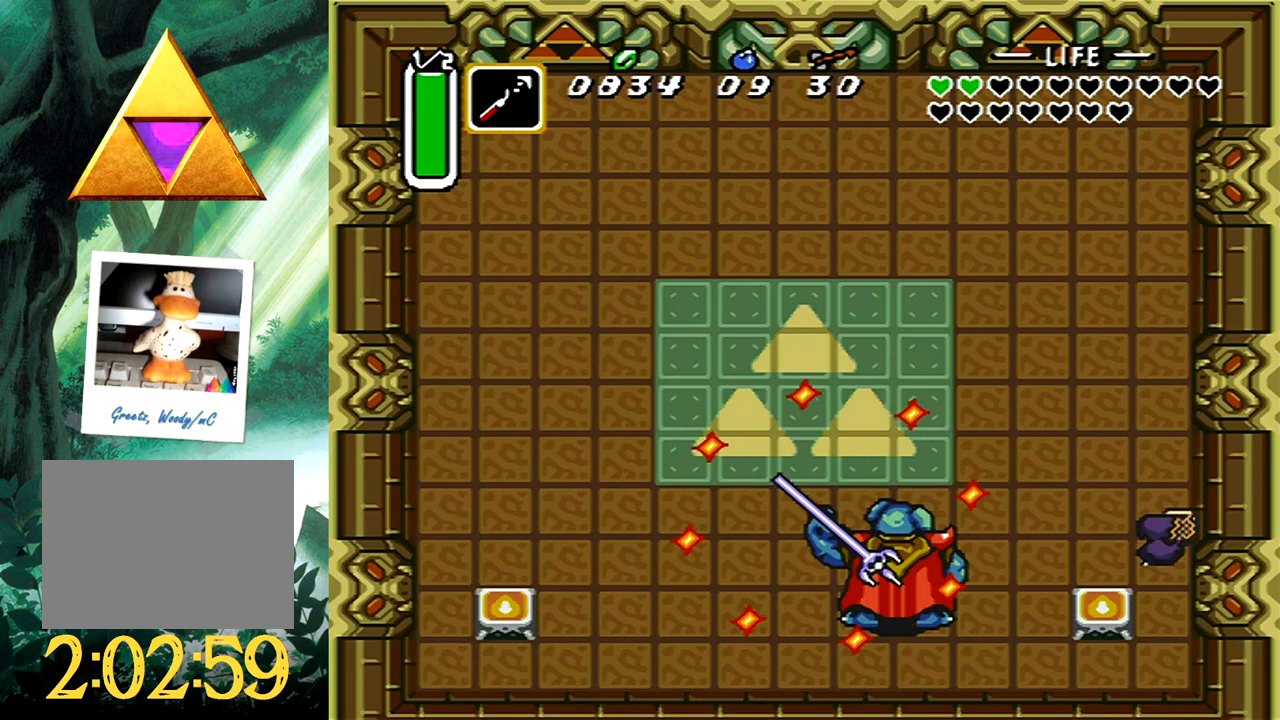
{"buttons": ["DPAD_UP"], "events": []}
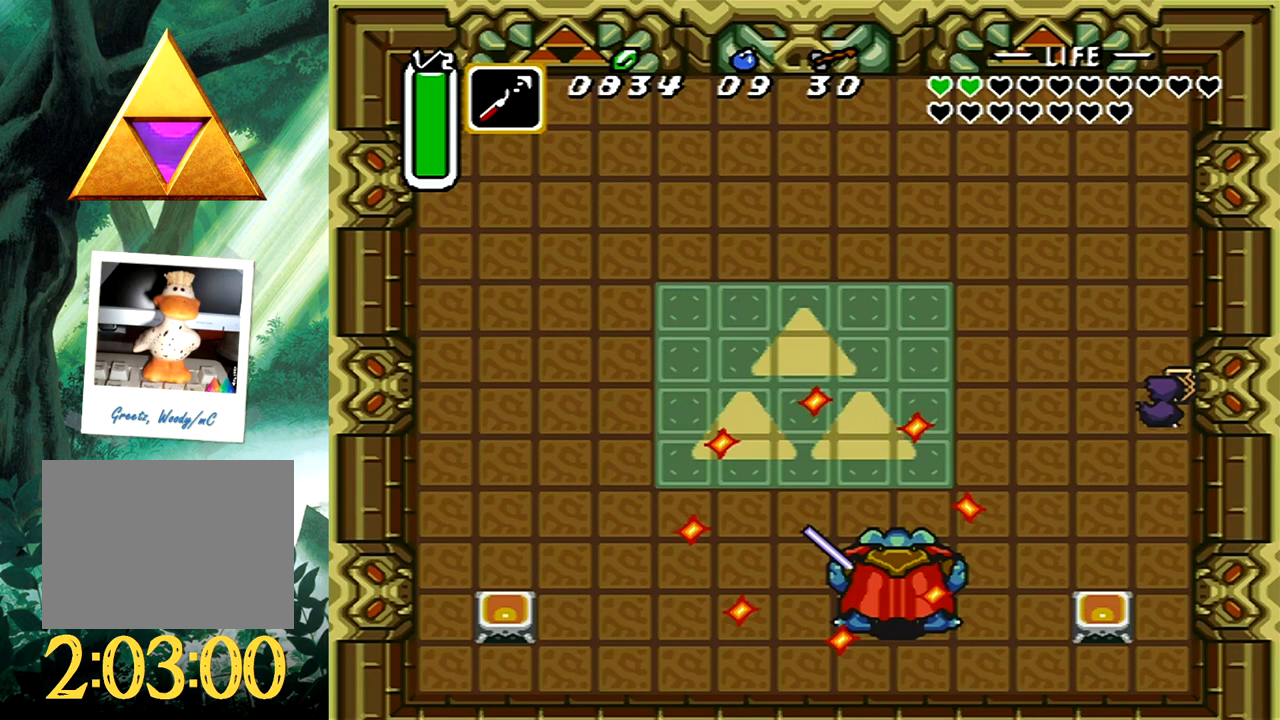
{"buttons": ["DPAD_UP", "DPAD_LEFT"], "events": [[367, "DPAD_LEFT", "down"]]}
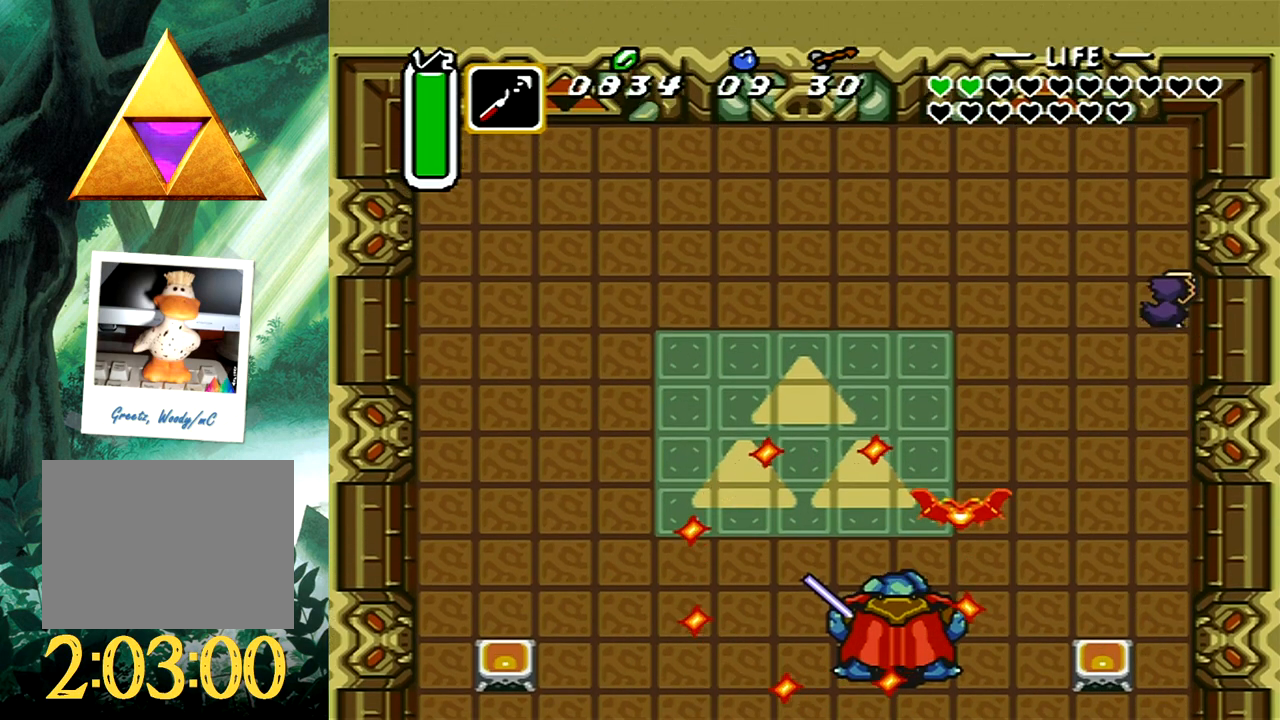
{"buttons": ["DPAD_UP", "DPAD_LEFT"], "events": []}
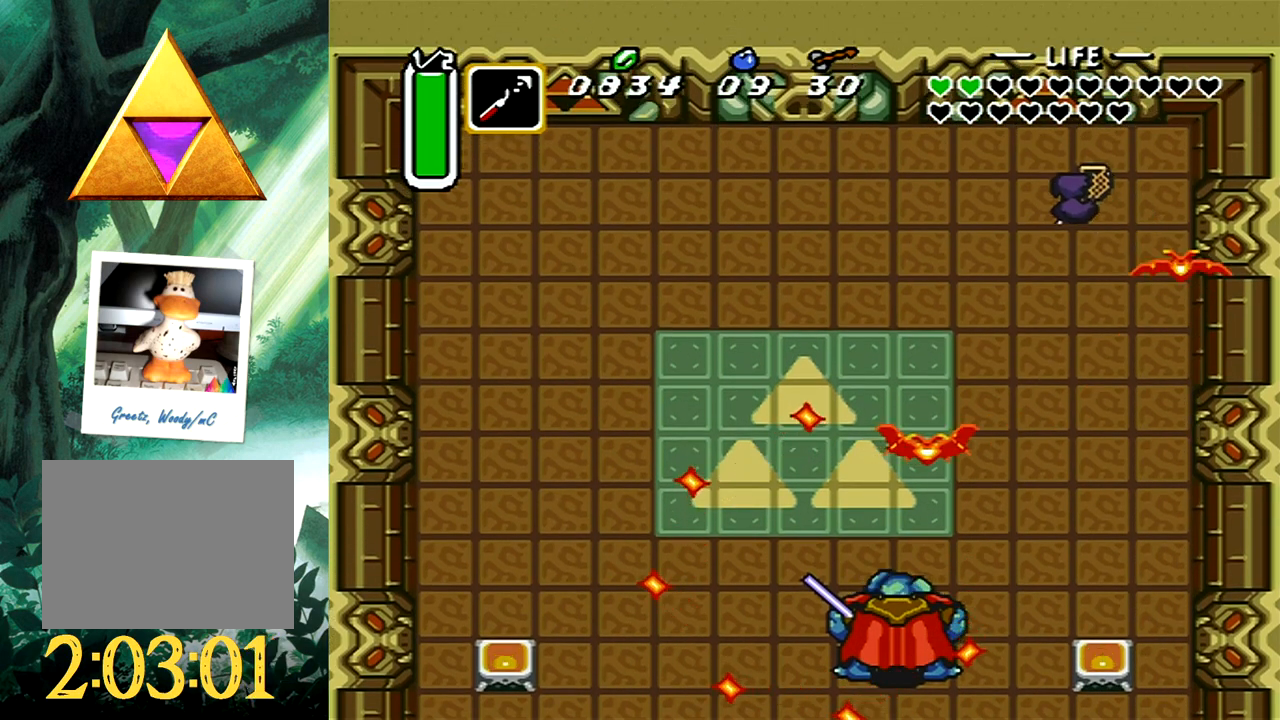
{"buttons": ["DPAD_LEFT"], "events": [[33, "DPAD_UP", "up"]]}
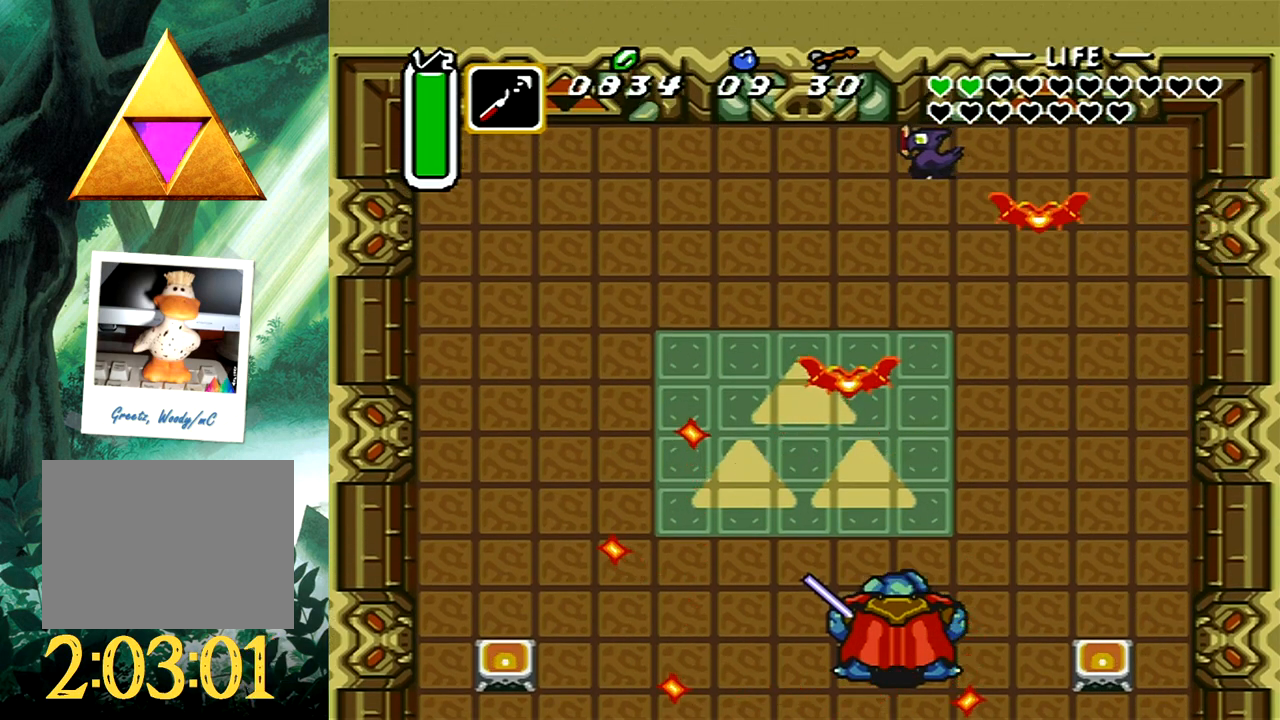
{"buttons": [], "events": [[150, "START", "down"], [217, "DPAD_LEFT", "up"], [317, "START", "up"]]}
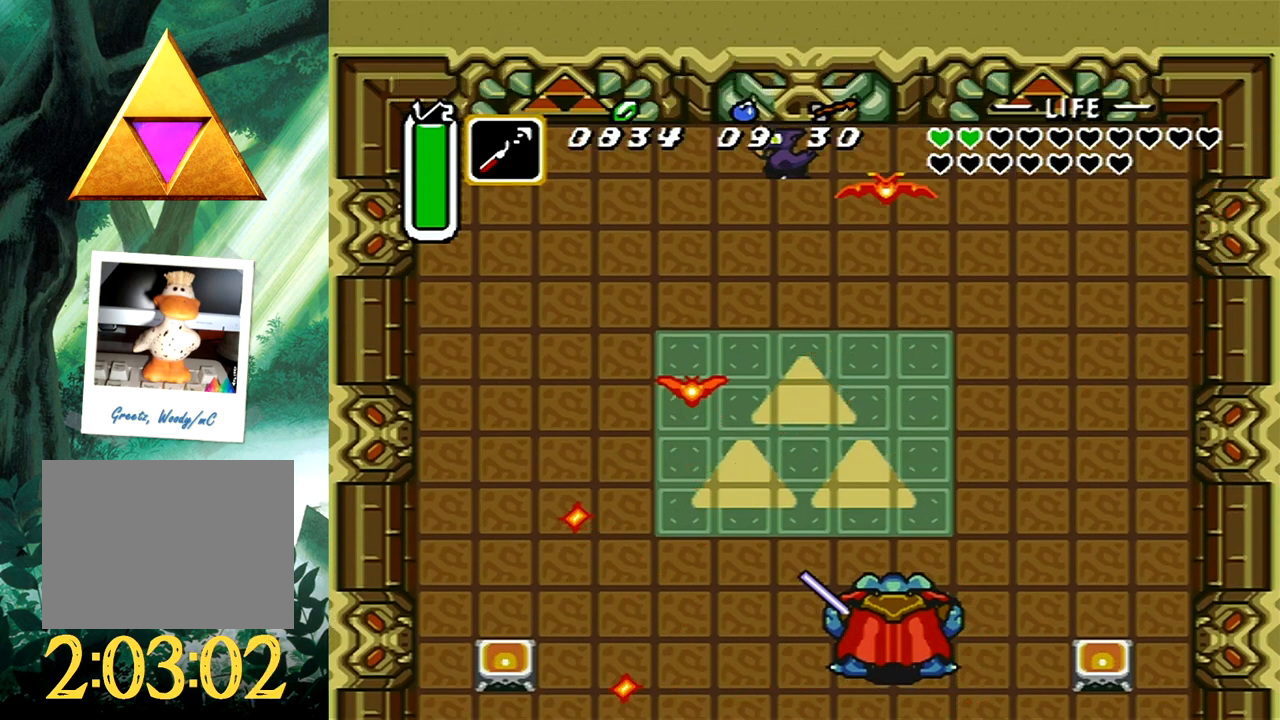
{"buttons": [], "events": []}
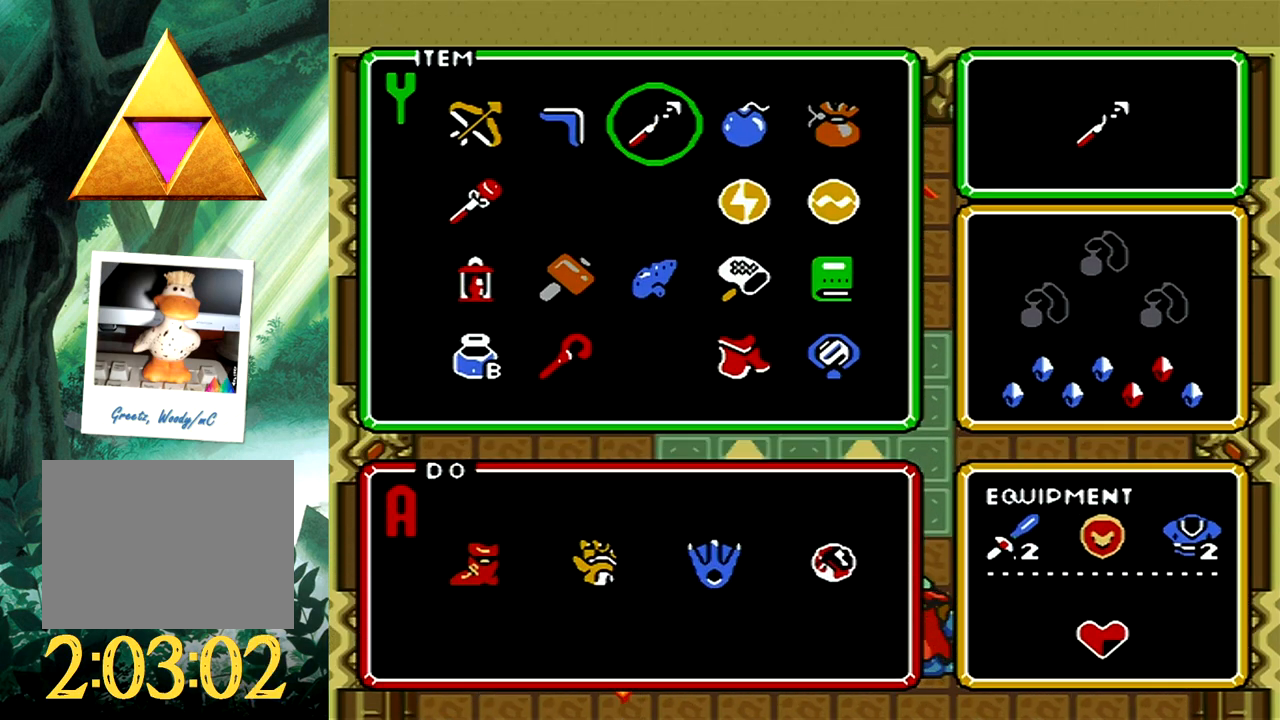
{"buttons": [], "events": [[283, "DPAD_LEFT", "down"], [367, "DPAD_LEFT", "up"]]}
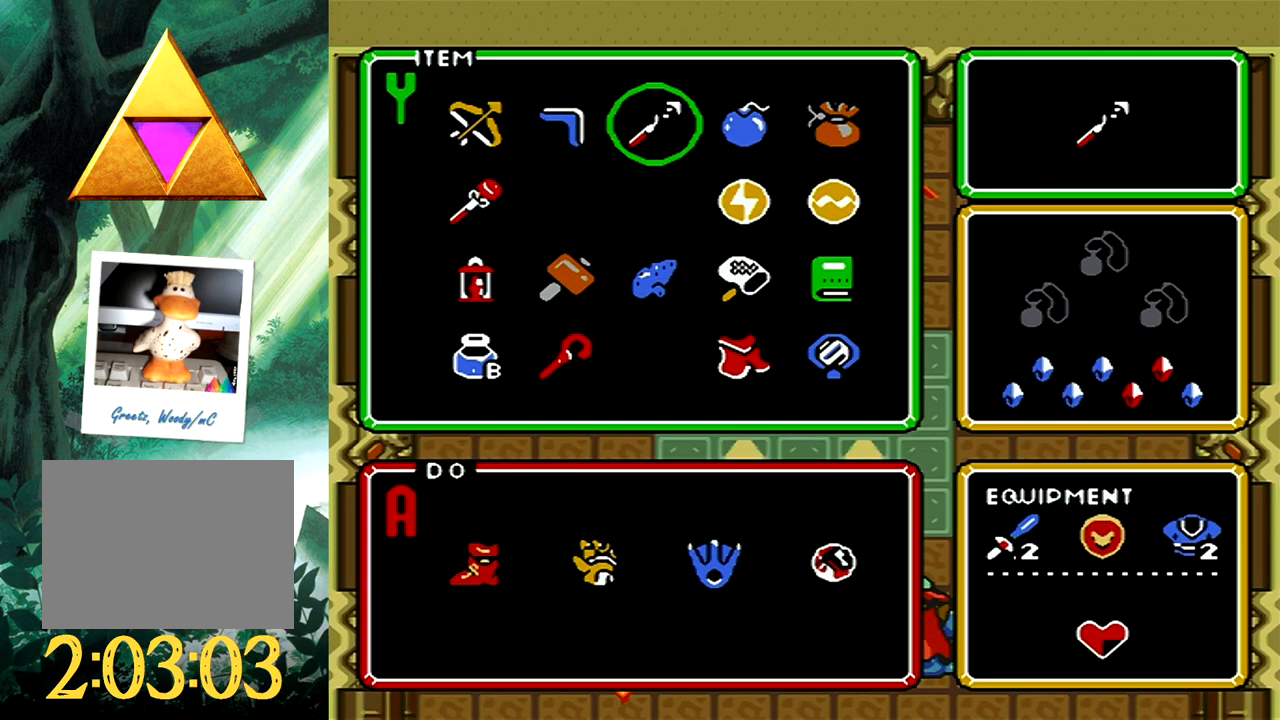
{"buttons": [], "events": [[250, "DPAD_UP", "down"], [333, "DPAD_UP", "up"]]}
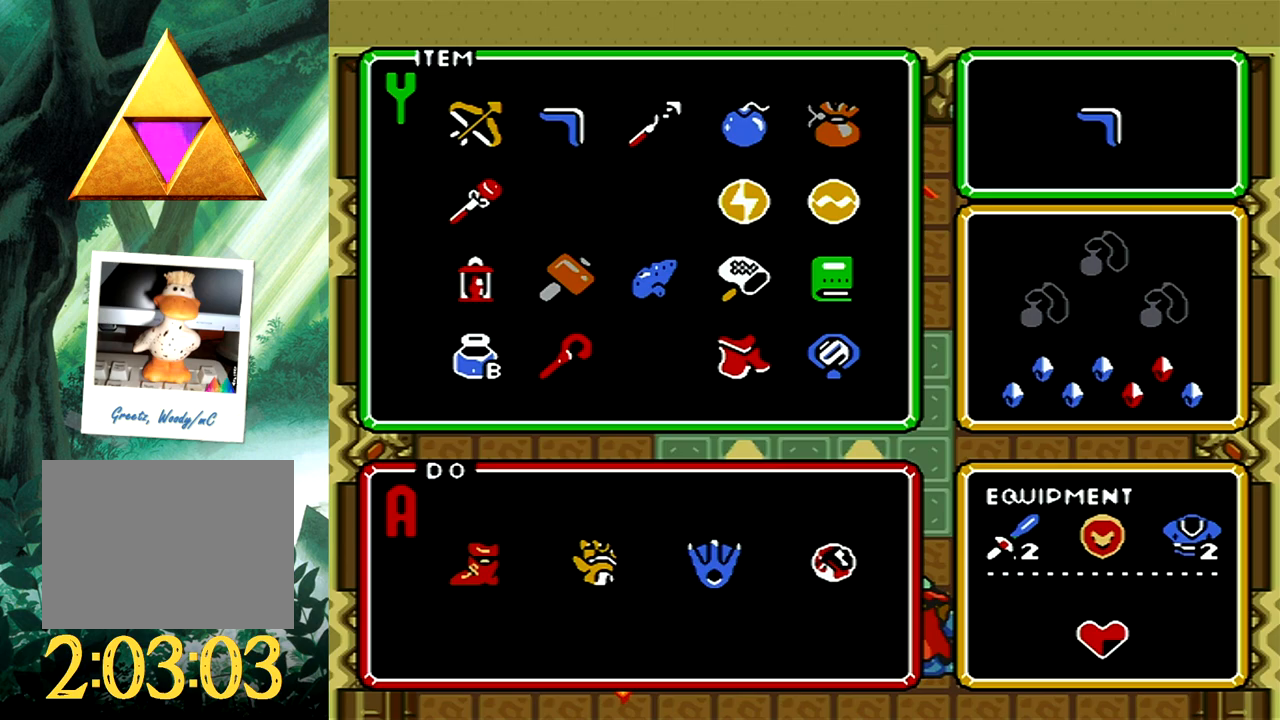
{"buttons": [], "events": [[200, "DPAD_RIGHT", "down"], [300, "DPAD_RIGHT", "up"]]}